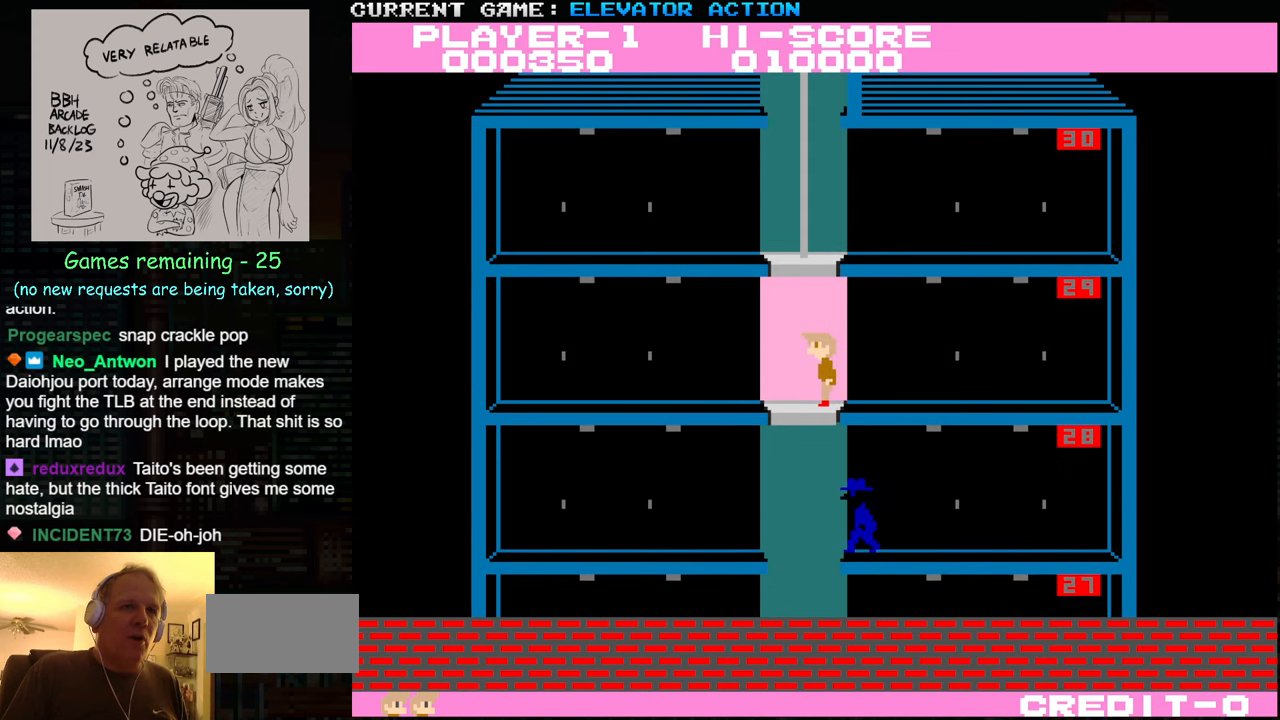
Gameplay with a controller (arcade stick); each line is a JSON object with the inputs held at the frame after it. "events" lists button and stick changes between this image and that frame as [ms after this image, input, new state], when the widget could be followed in between. Not read: L3 R3.
{"buttons": [], "left_stick": "right", "events": [[283, "left_stick", "center"], [367, "left_stick", "right"]]}
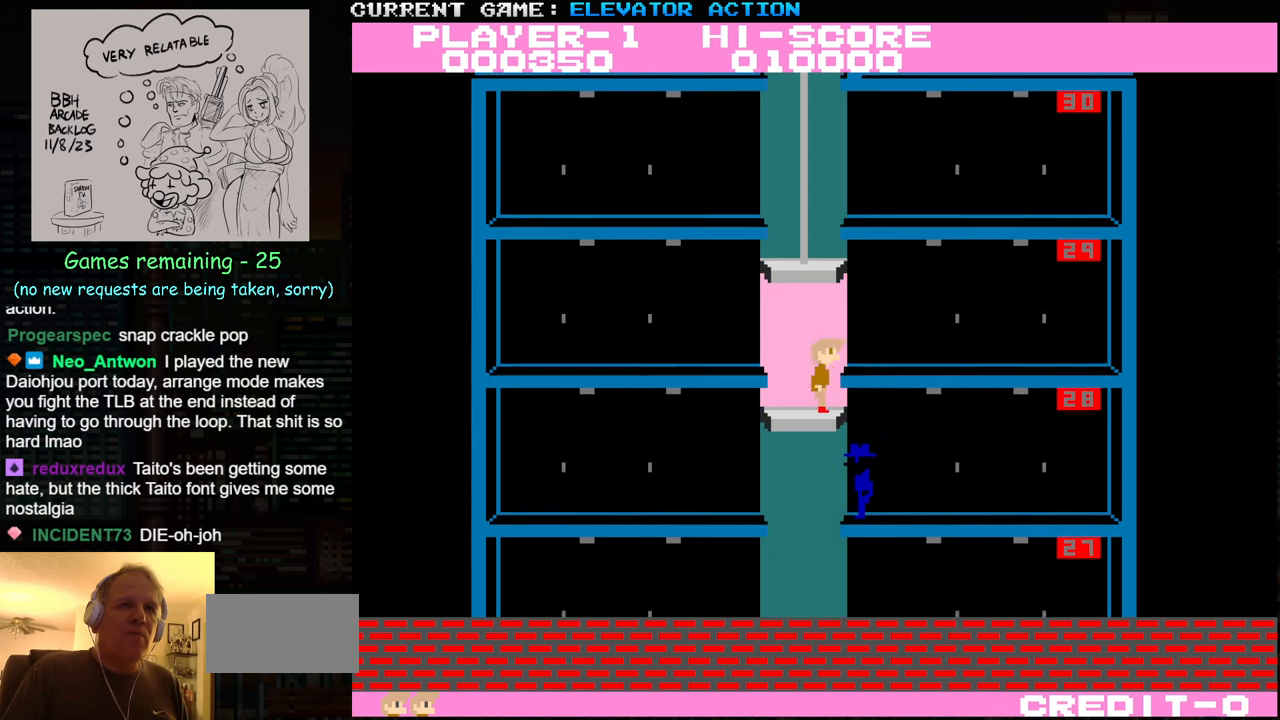
{"buttons": ["SQUARE"], "left_stick": "up", "events": [[17, "left_stick", "center"], [183, "SQUARE", "down"], [250, "SQUARE", "up"], [300, "left_stick", "up"], [350, "SQUARE", "down"], [433, "SQUARE", "up"], [500, "SQUARE", "down"]]}
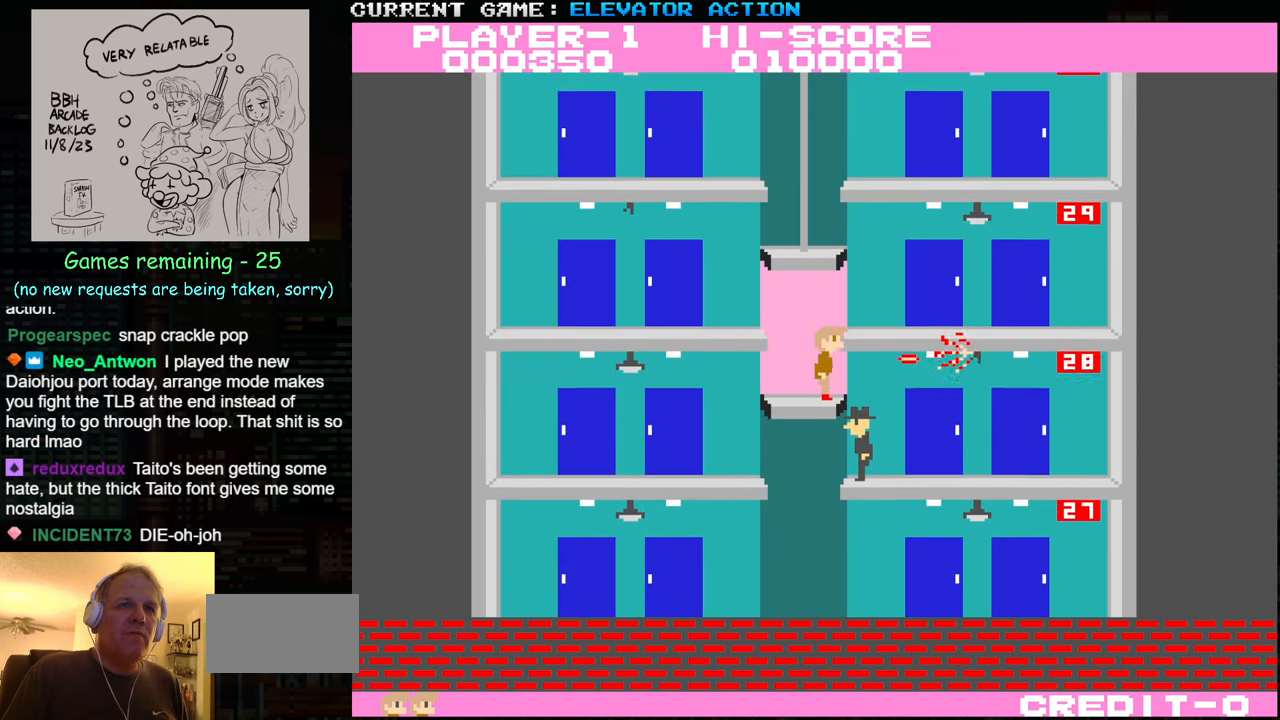
{"buttons": [], "left_stick": "down", "events": [[100, "SQUARE", "up"], [383, "left_stick", "center"], [500, "left_stick", "down"]]}
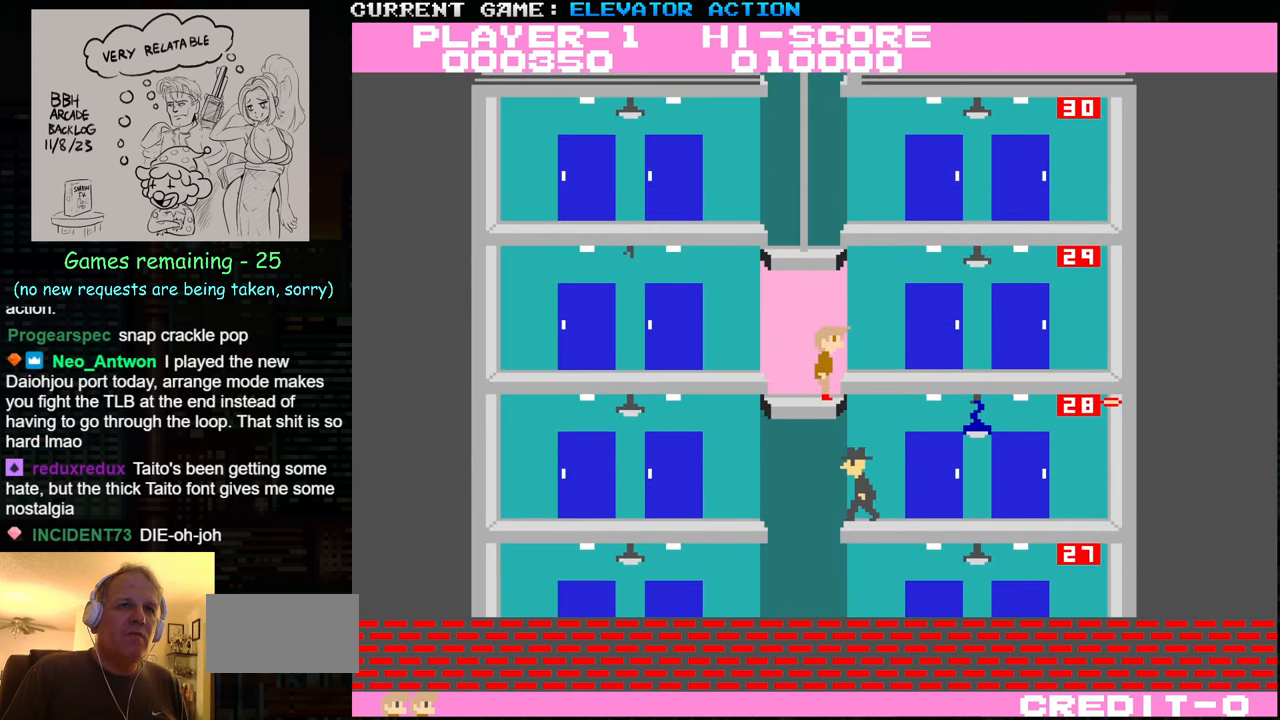
{"buttons": [], "left_stick": "right", "events": [[317, "left_stick", "center"], [433, "left_stick", "right"]]}
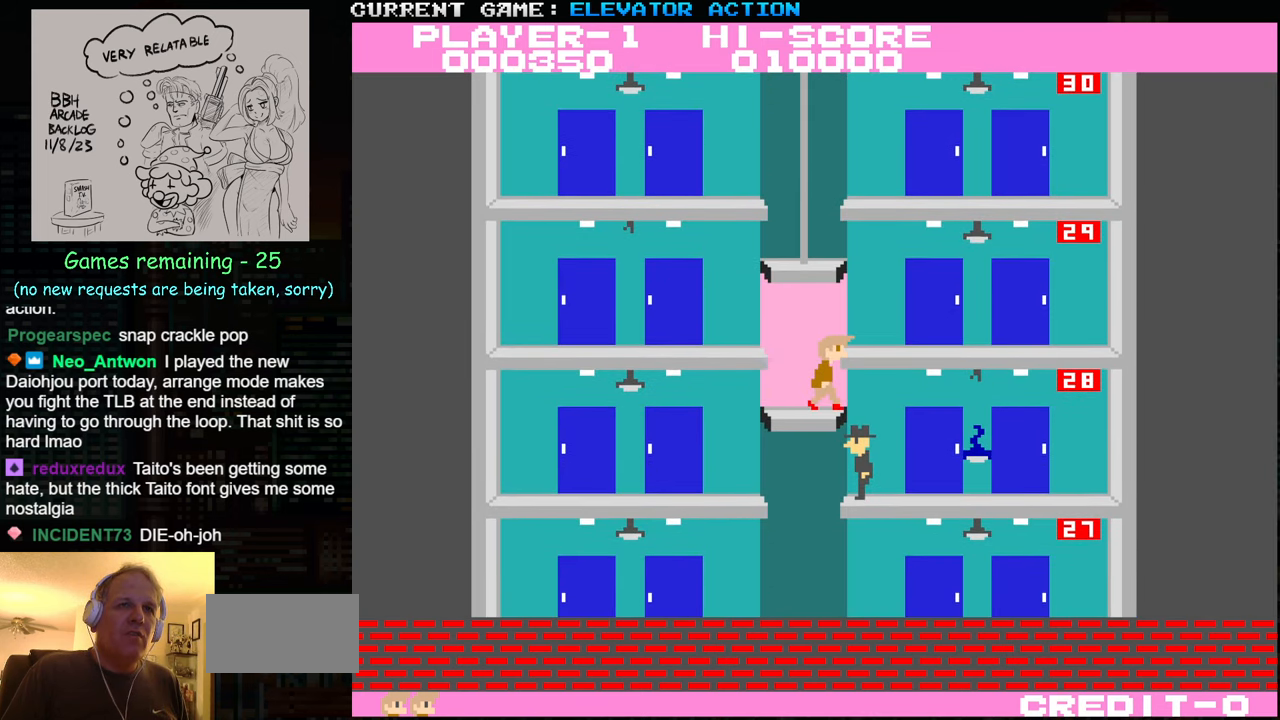
{"buttons": [], "left_stick": "right", "events": [[50, "TRIANGLE", "down"], [167, "TRIANGLE", "up"]]}
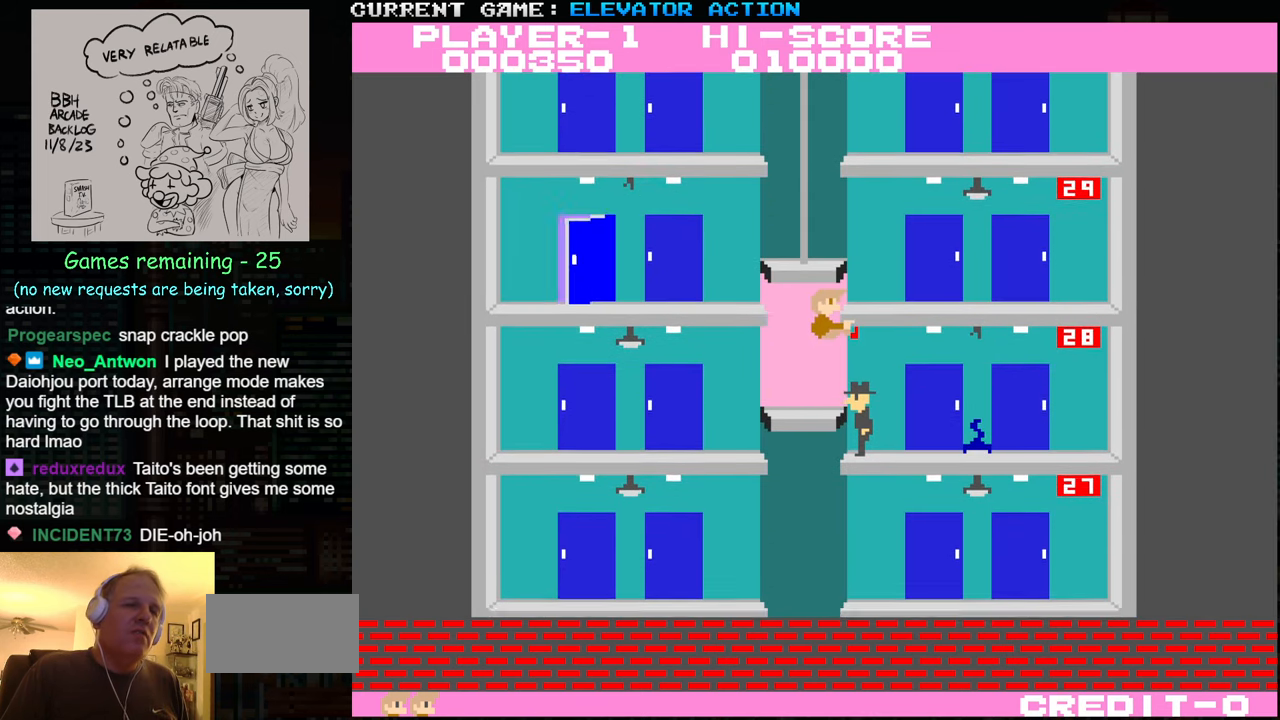
{"buttons": [], "left_stick": "left", "events": [[300, "left_stick", "center"], [383, "left_stick", "left"]]}
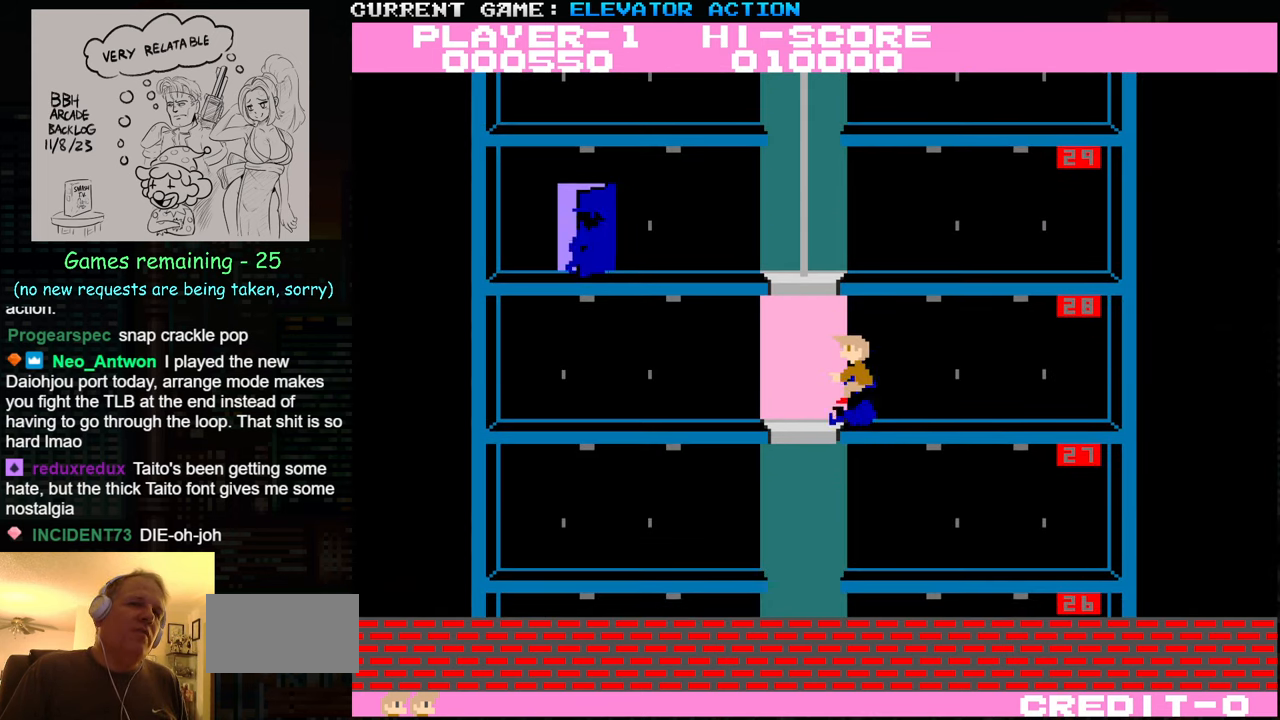
{"buttons": ["TRIANGLE"], "left_stick": "up", "events": [[367, "left_stick", "up"], [500, "TRIANGLE", "down"]]}
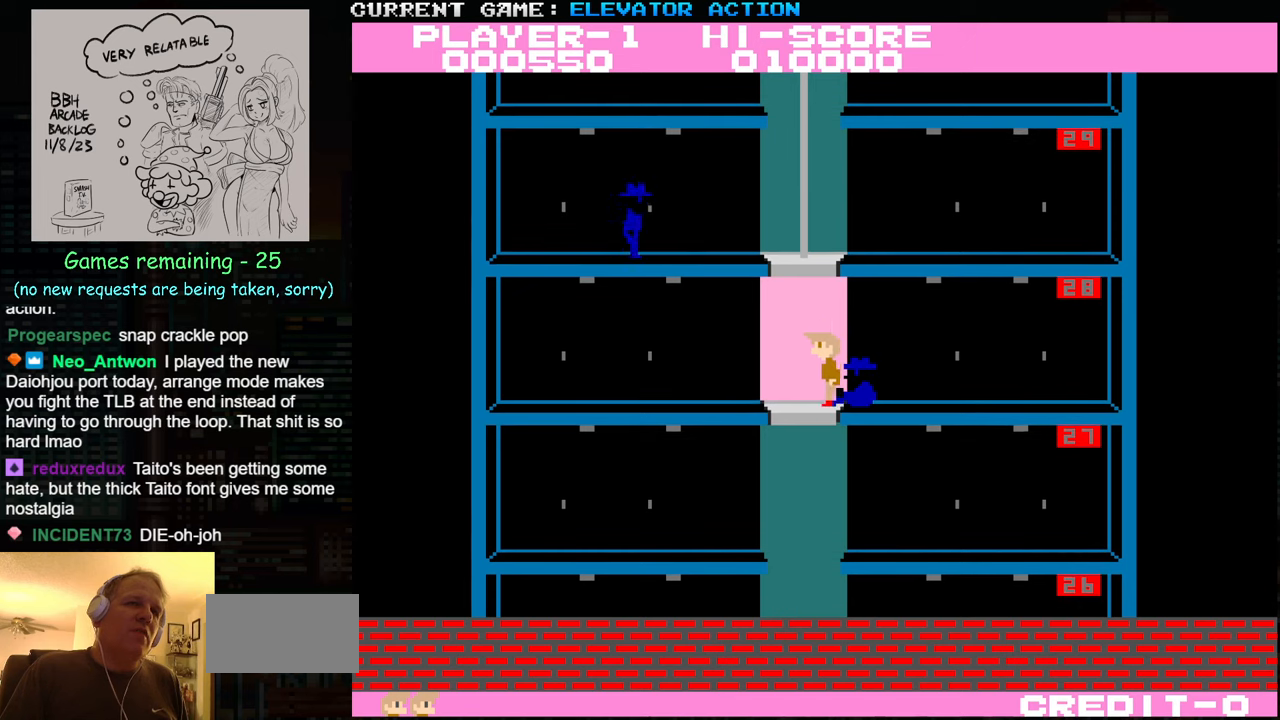
{"buttons": [], "left_stick": "center", "events": [[134, "TRIANGLE", "up"], [317, "left_stick", "center"], [434, "SQUARE", "down"], [467, "SQUARE", "up"]]}
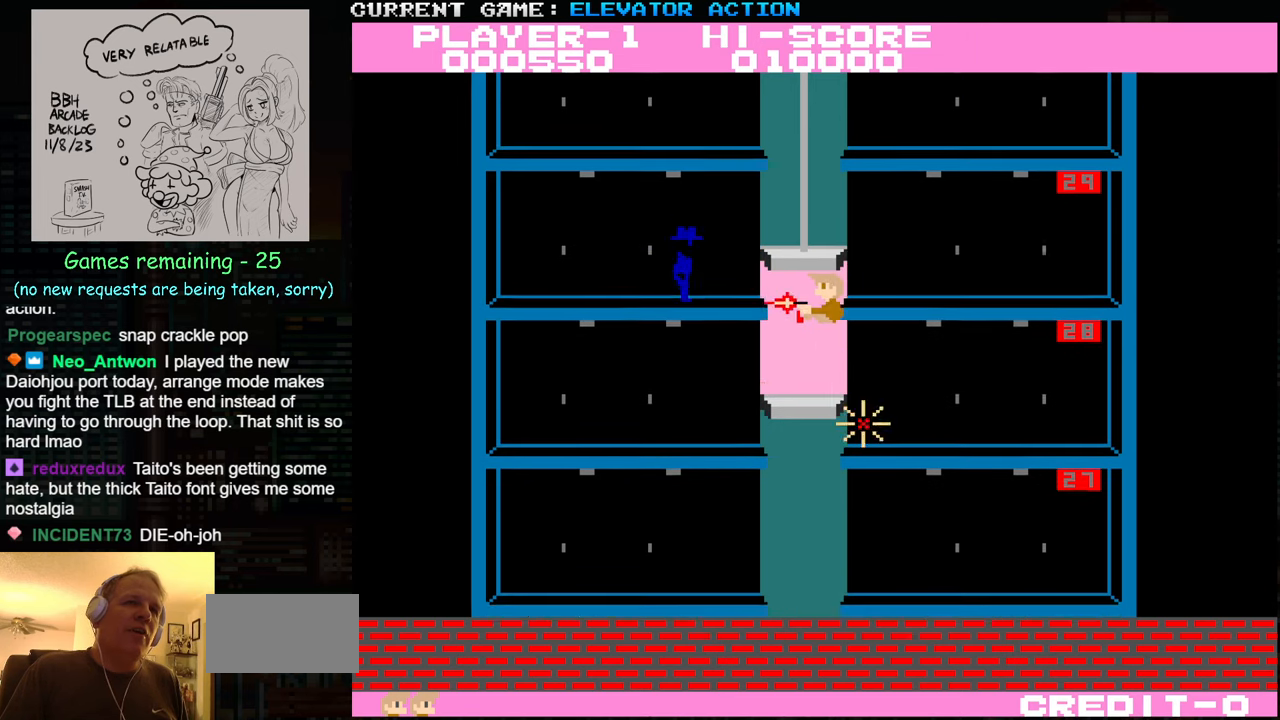
{"buttons": [], "left_stick": "down", "events": [[100, "SQUARE", "down"], [150, "SQUARE", "up"], [250, "SQUARE", "down"], [300, "left_stick", "down"], [317, "SQUARE", "up"]]}
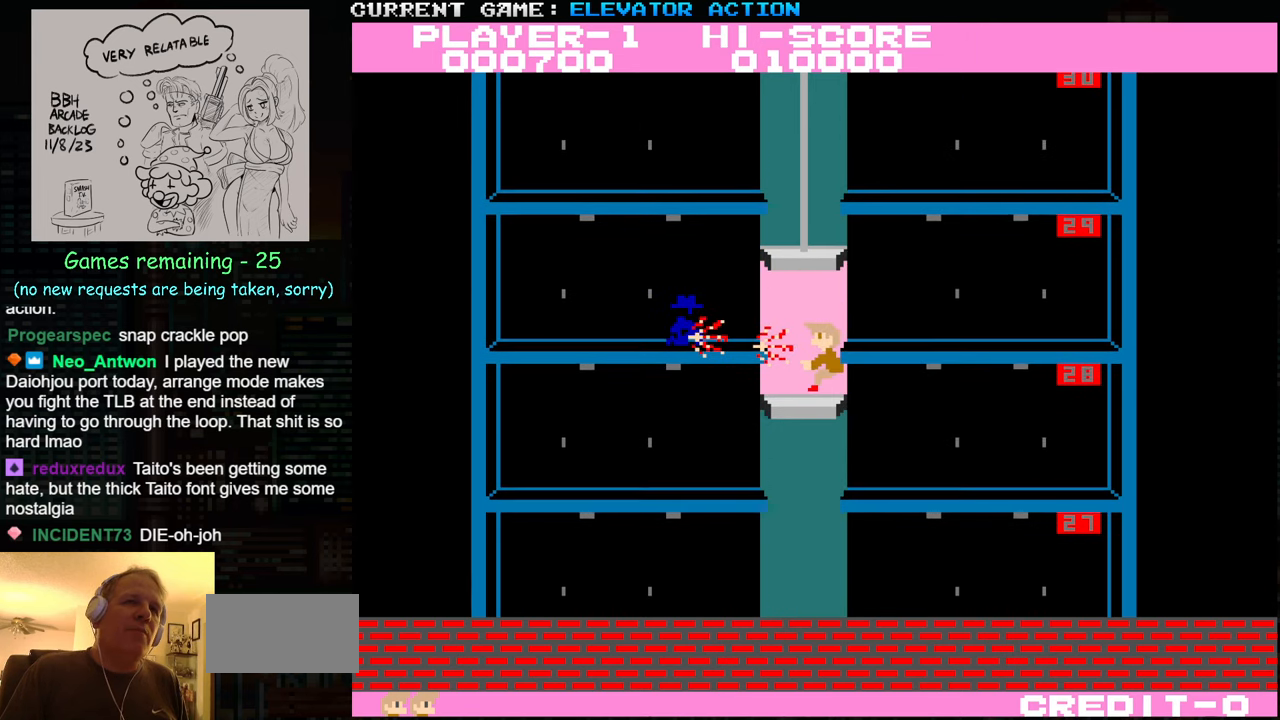
{"buttons": [], "left_stick": "down", "events": []}
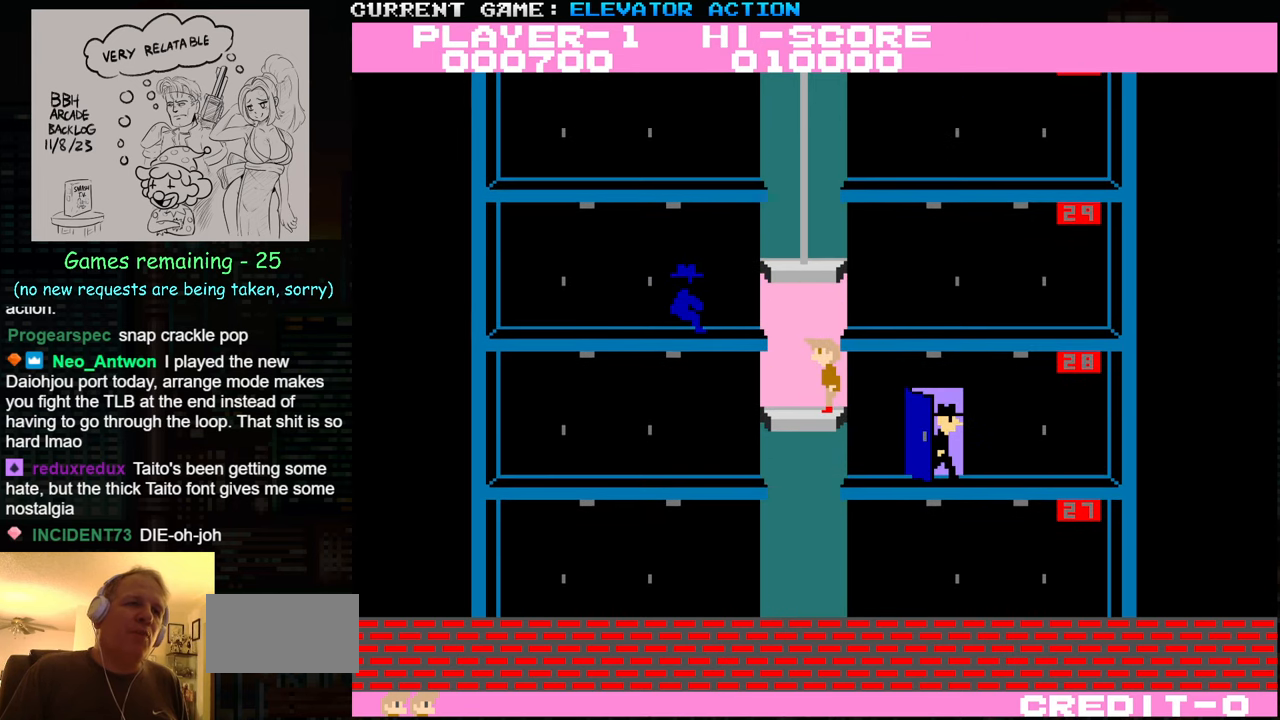
{"buttons": [], "left_stick": "down", "events": [[384, "left_stick", "down-right"], [417, "SQUARE", "down"], [500, "SQUARE", "up"], [500, "left_stick", "down"]]}
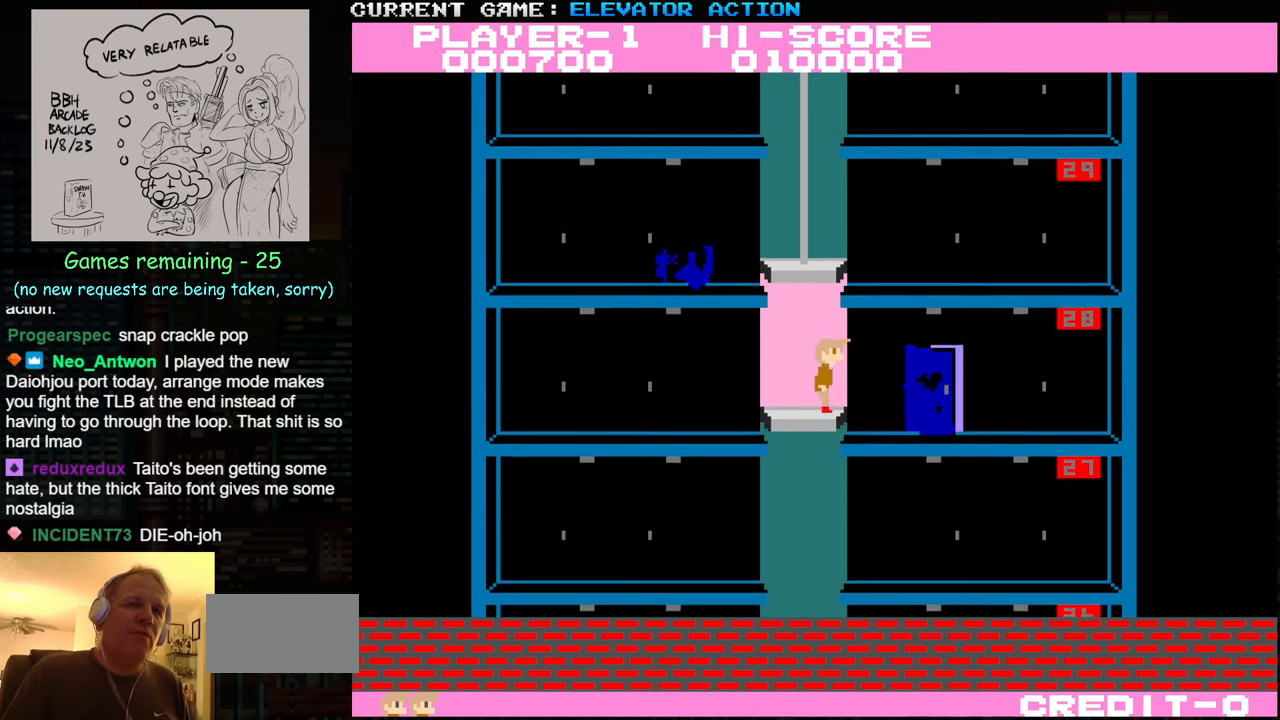
{"buttons": [], "left_stick": "down", "events": [[67, "SQUARE", "down"], [150, "SQUARE", "up"], [234, "SQUARE", "down"], [317, "SQUARE", "up"]]}
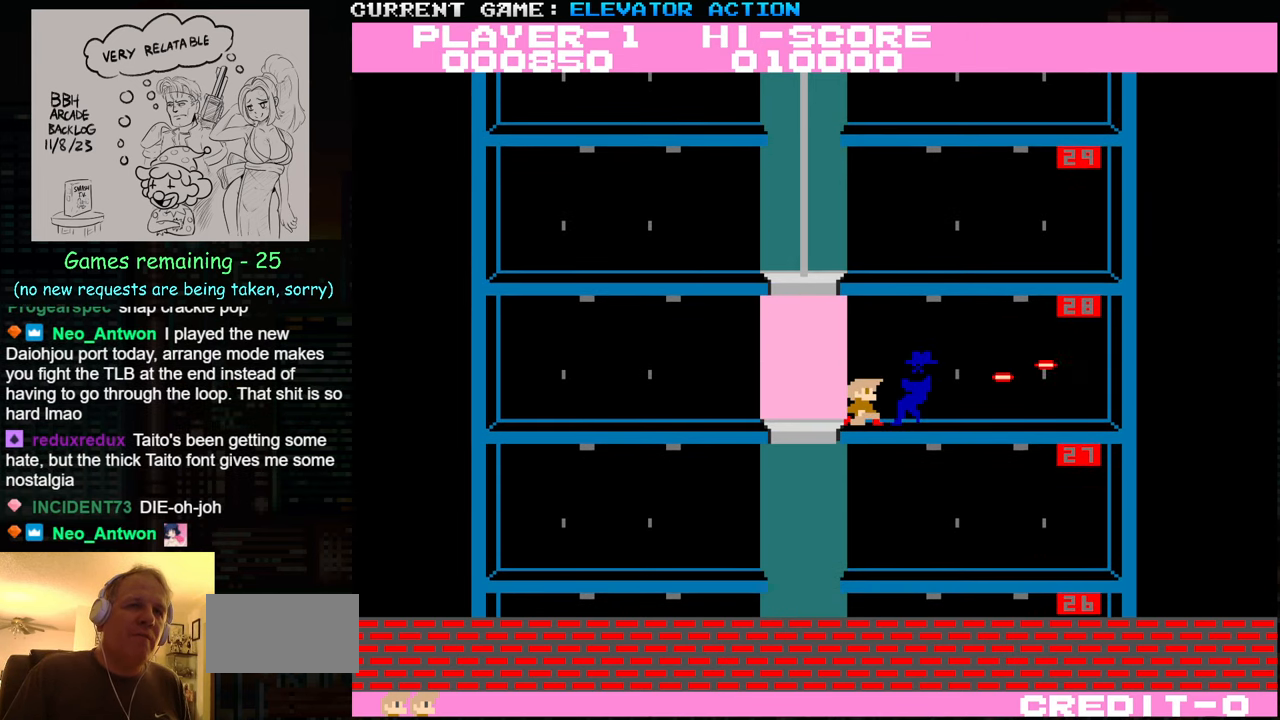
{"buttons": [], "left_stick": "left", "events": [[167, "left_stick", "up"], [334, "left_stick", "left"]]}
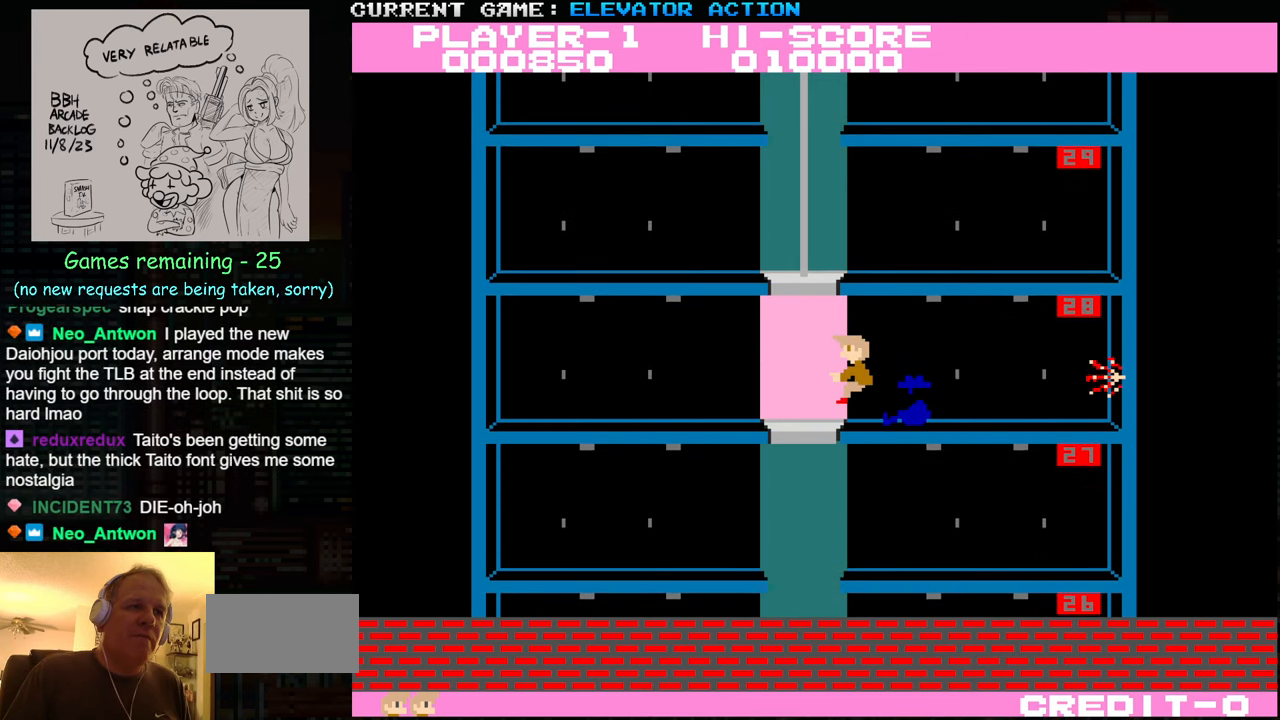
{"buttons": [], "left_stick": "down", "events": [[400, "left_stick", "down"]]}
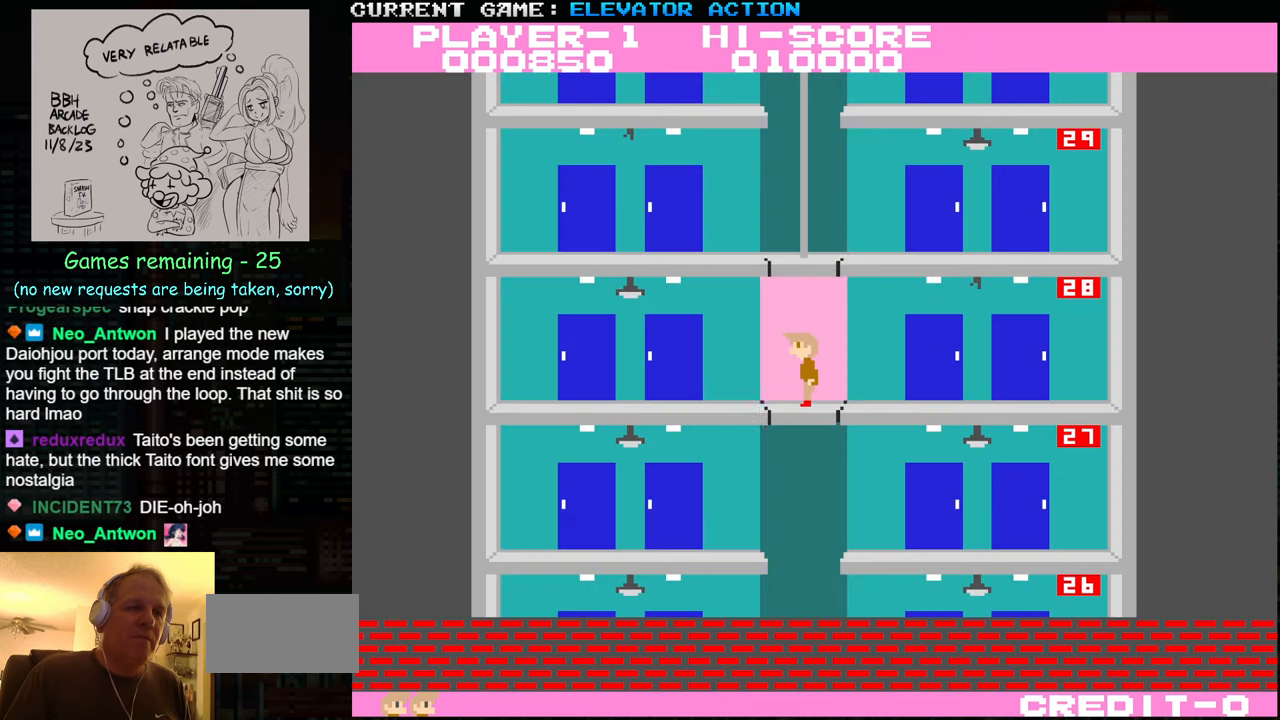
{"buttons": [], "left_stick": "center", "events": [[234, "left_stick", "center"]]}
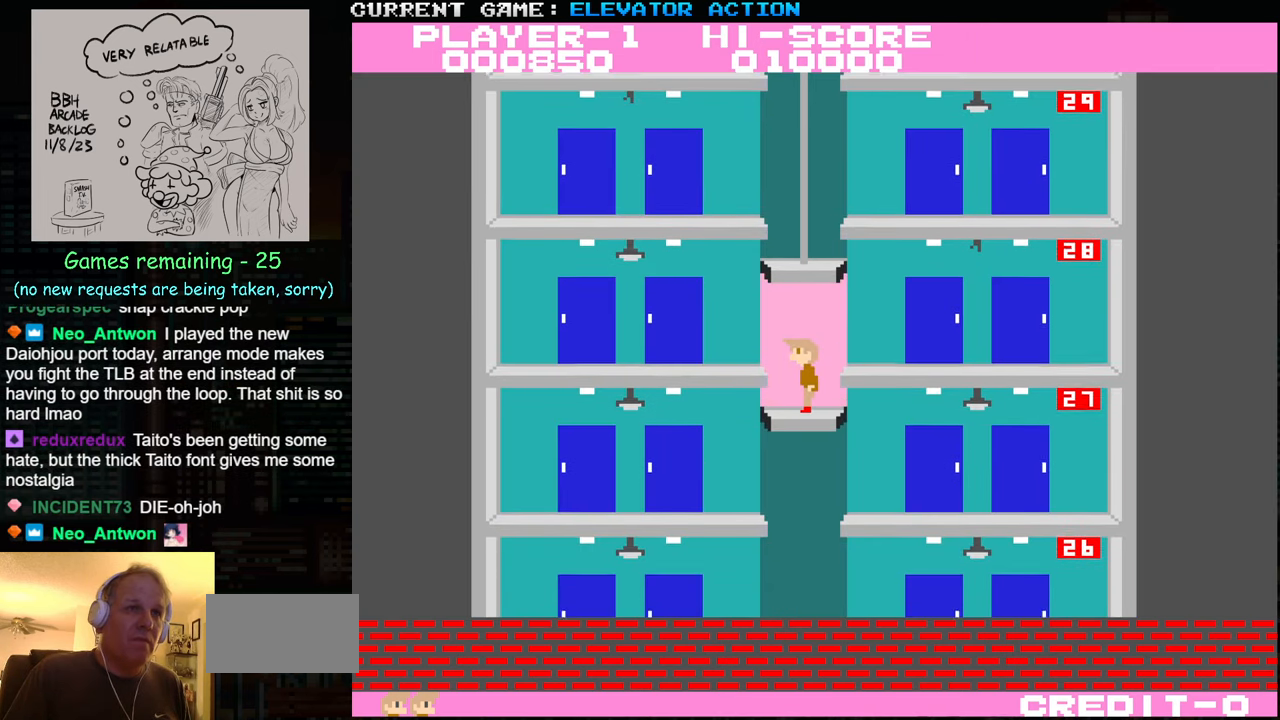
{"buttons": [], "left_stick": "up", "events": [[67, "SQUARE", "down"], [150, "SQUARE", "up"], [217, "SQUARE", "down"], [300, "SQUARE", "up"], [367, "SQUARE", "down"], [384, "left_stick", "up"], [434, "SQUARE", "up"]]}
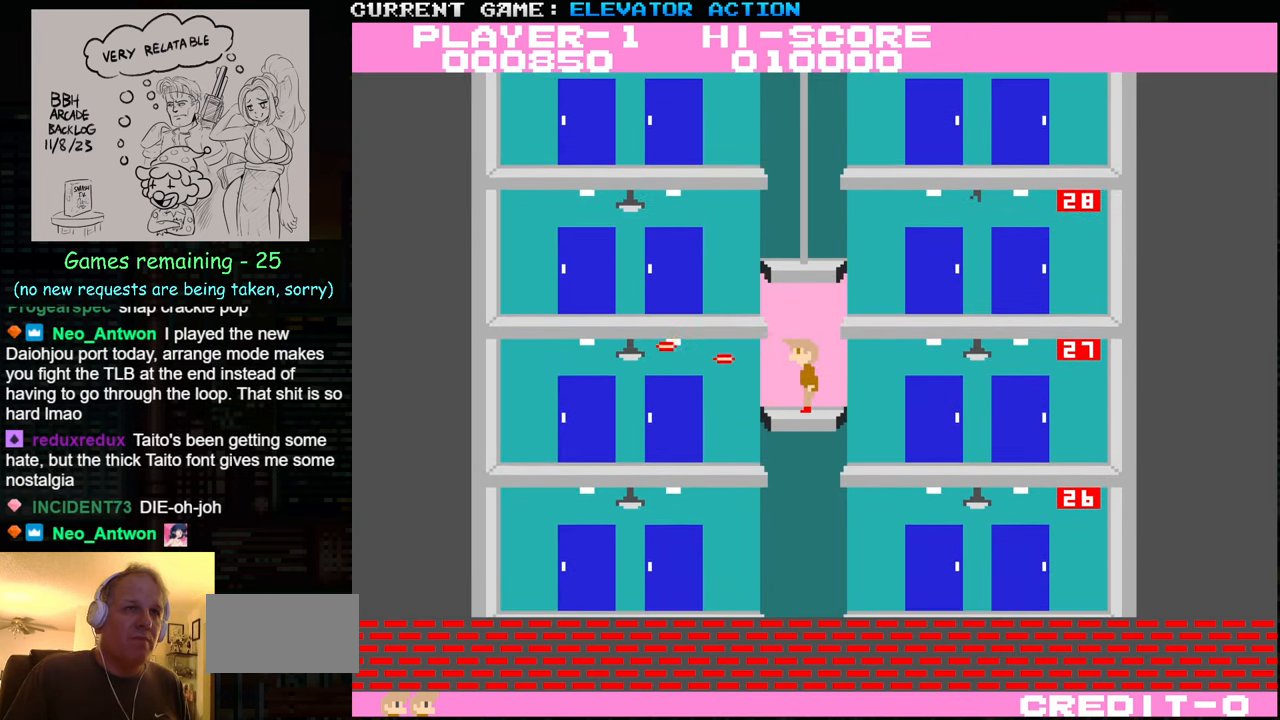
{"buttons": [], "left_stick": "down", "events": [[217, "left_stick", "center"], [350, "left_stick", "down"]]}
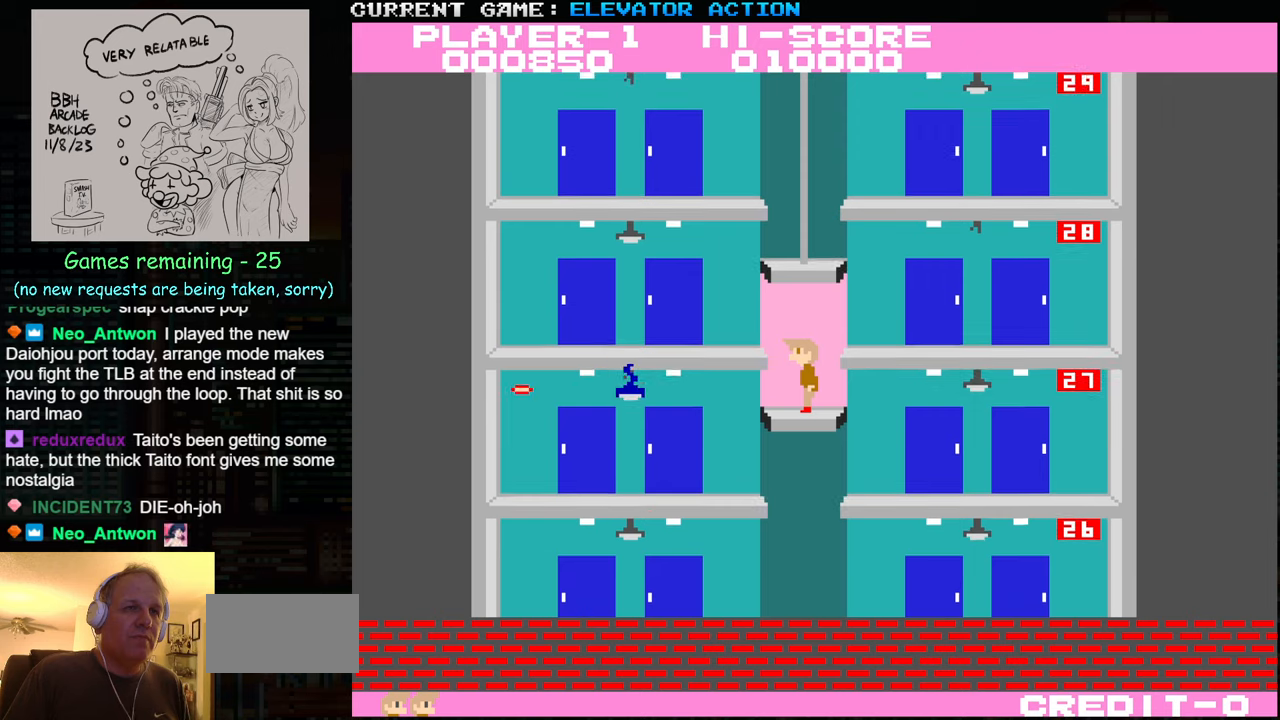
{"buttons": [], "left_stick": "center", "events": [[66, "left_stick", "center"], [133, "left_stick", "up"], [350, "left_stick", "down"], [483, "left_stick", "center"]]}
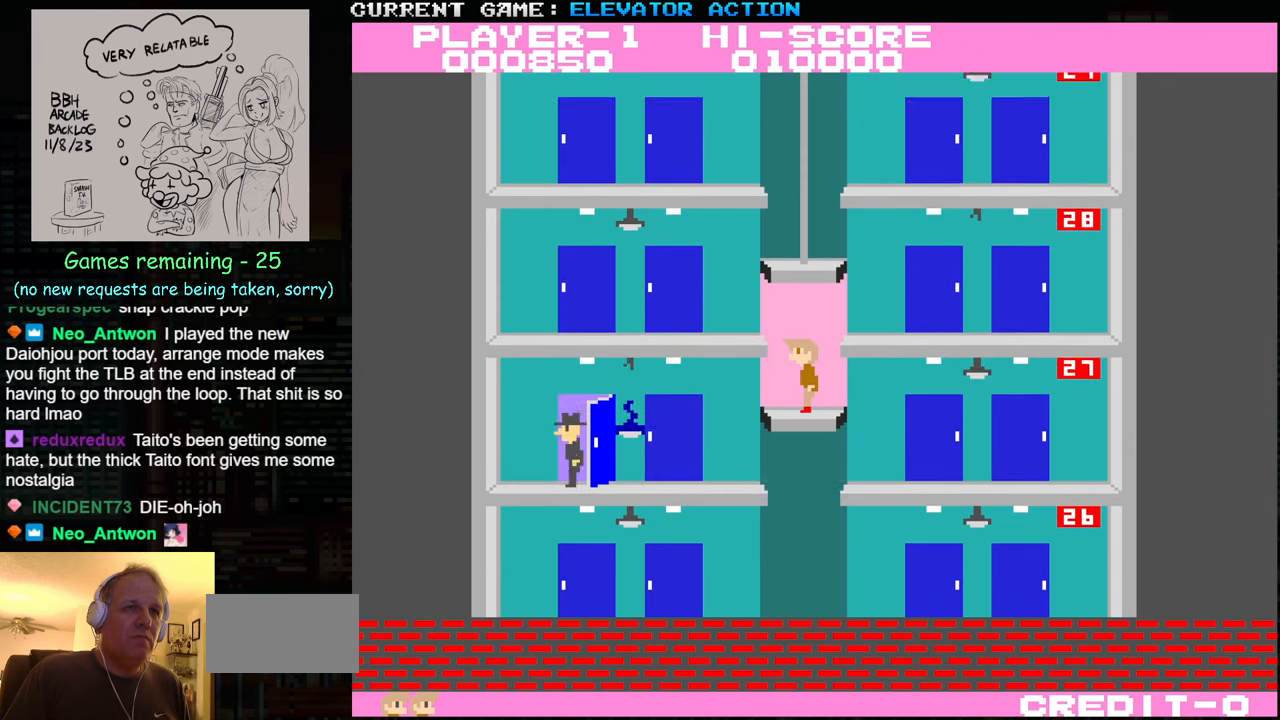
{"buttons": [], "left_stick": "down", "events": [[33, "left_stick", "up"], [400, "left_stick", "center"], [450, "left_stick", "down"]]}
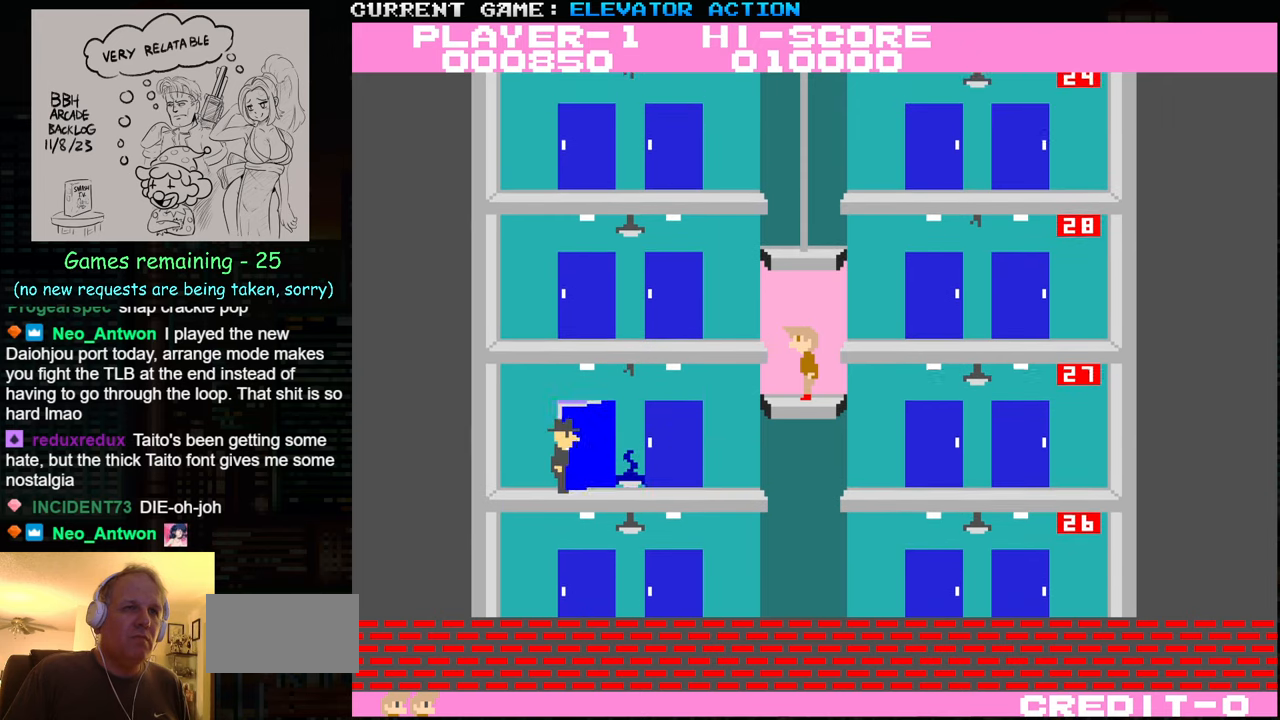
{"buttons": [], "left_stick": "up", "events": [[233, "left_stick", "center"], [300, "left_stick", "up"]]}
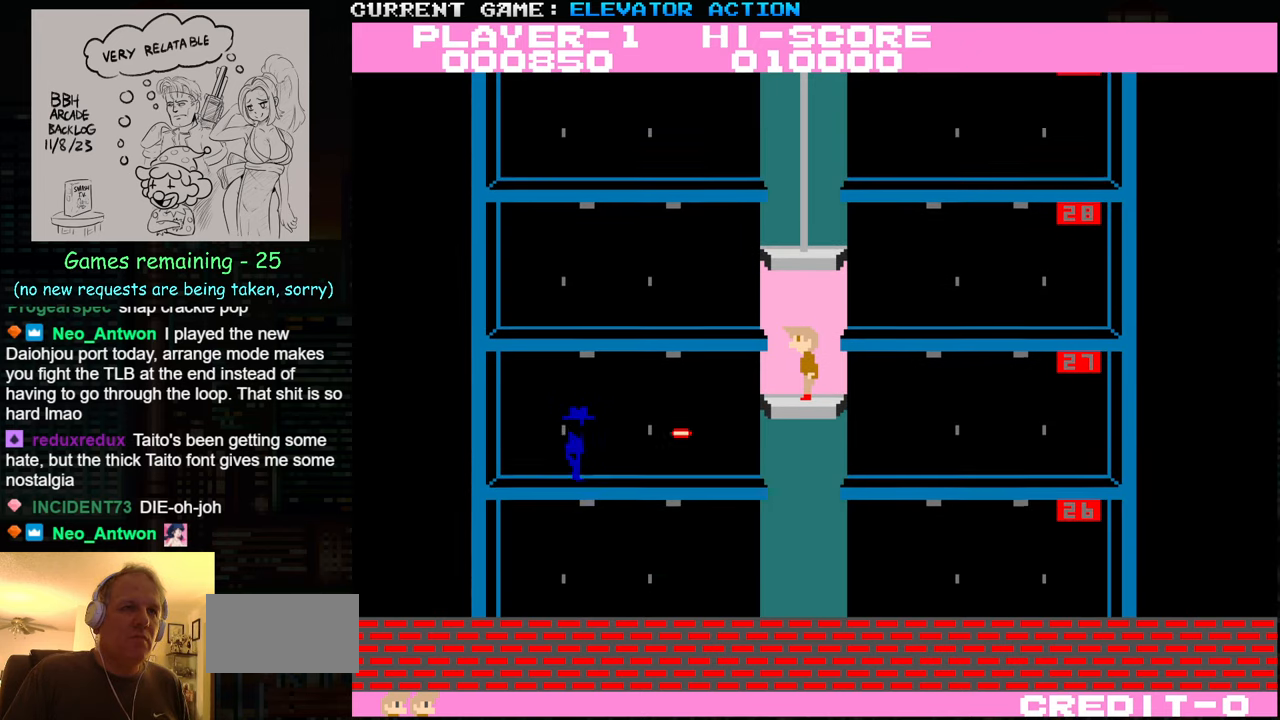
{"buttons": [], "left_stick": "down", "events": [[116, "left_stick", "center"], [166, "left_stick", "down"]]}
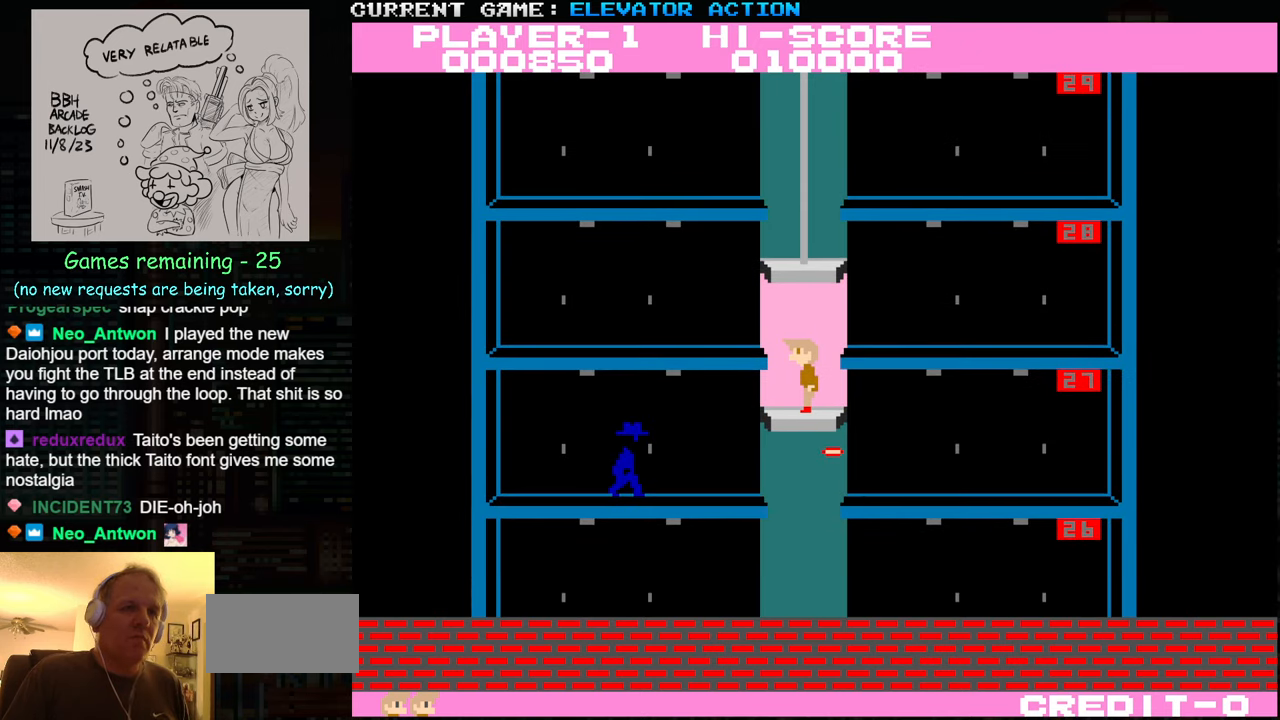
{"buttons": [], "left_stick": "down", "events": [[400, "SQUARE", "down"], [433, "SQUARE", "up"]]}
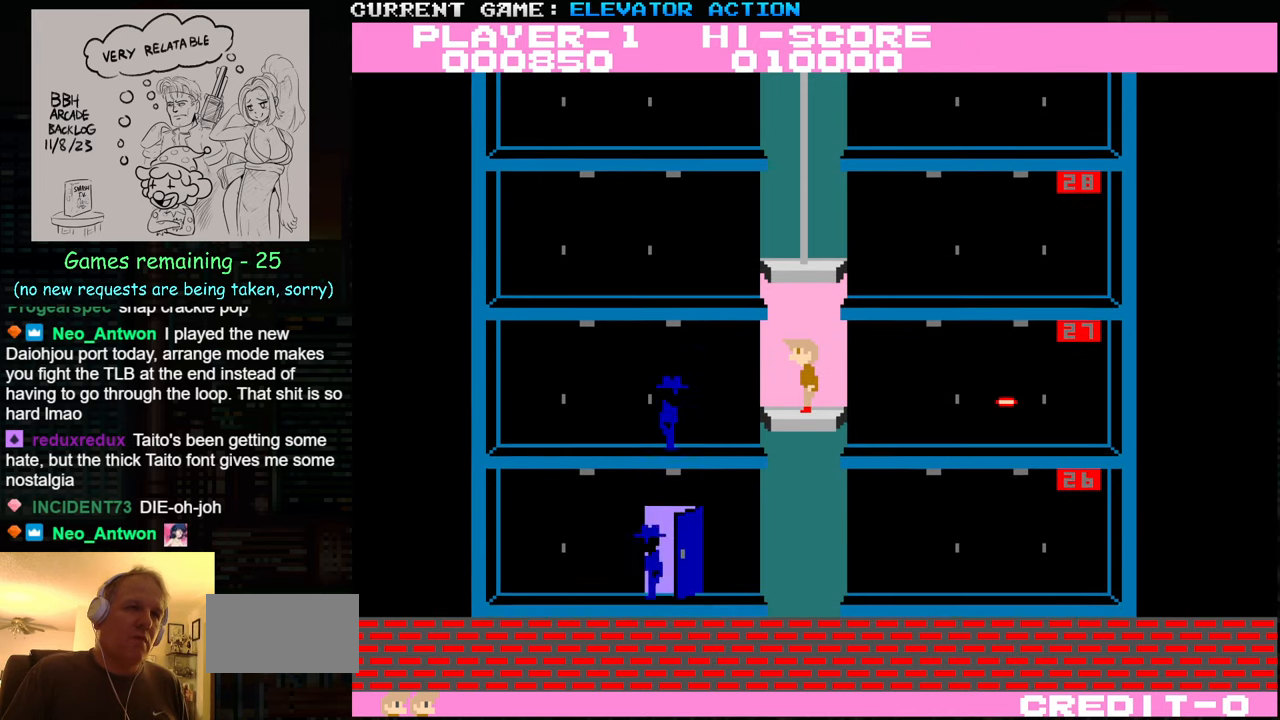
{"buttons": [], "left_stick": "down", "events": [[50, "SQUARE", "down"], [133, "SQUARE", "up"], [216, "SQUARE", "down"], [300, "SQUARE", "up"], [366, "SQUARE", "down"], [466, "SQUARE", "up"]]}
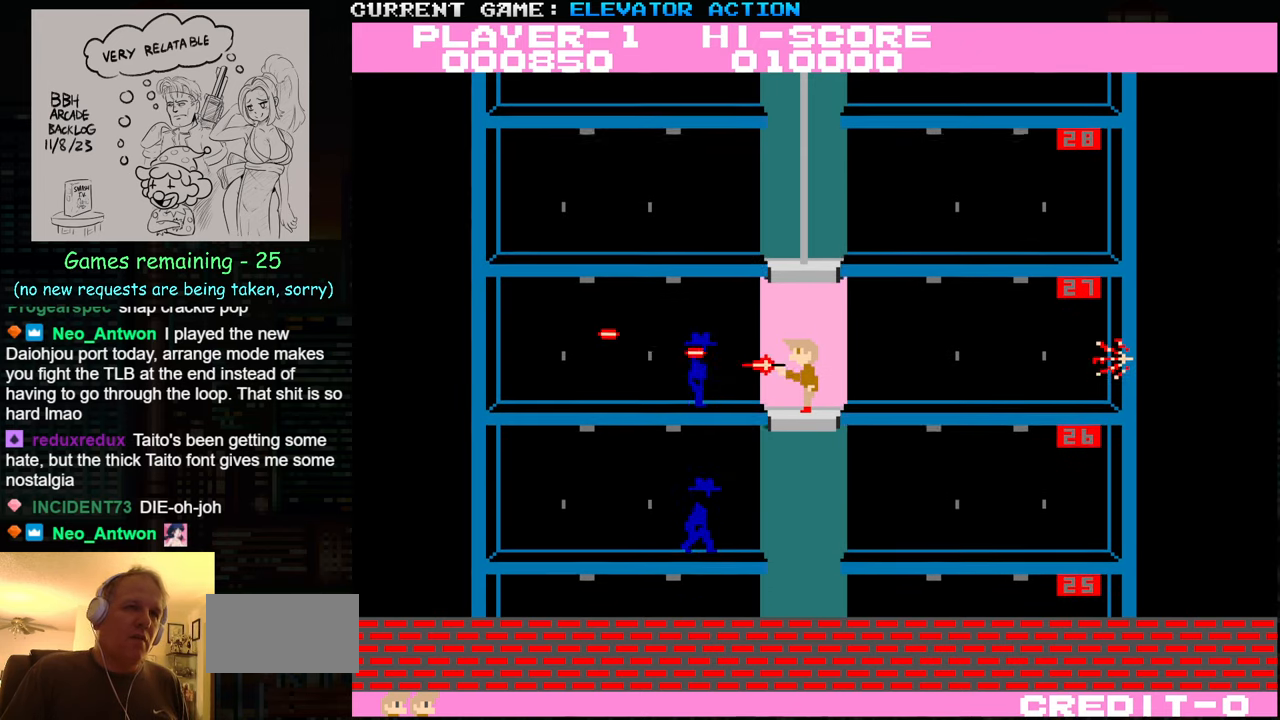
{"buttons": [], "left_stick": "center", "events": [[333, "left_stick", "center"]]}
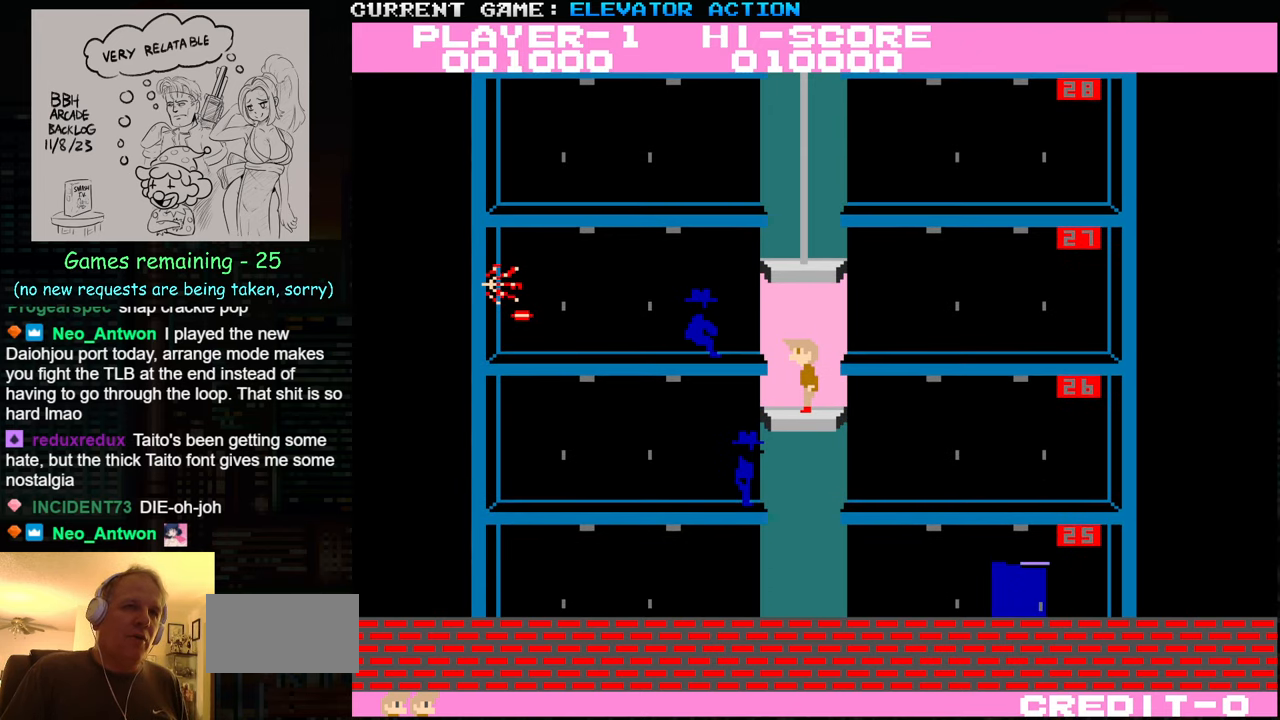
{"buttons": [], "left_stick": "up", "events": [[66, "left_stick", "up"], [100, "SQUARE", "down"], [200, "SQUARE", "up"], [283, "SQUARE", "down"], [383, "SQUARE", "up"]]}
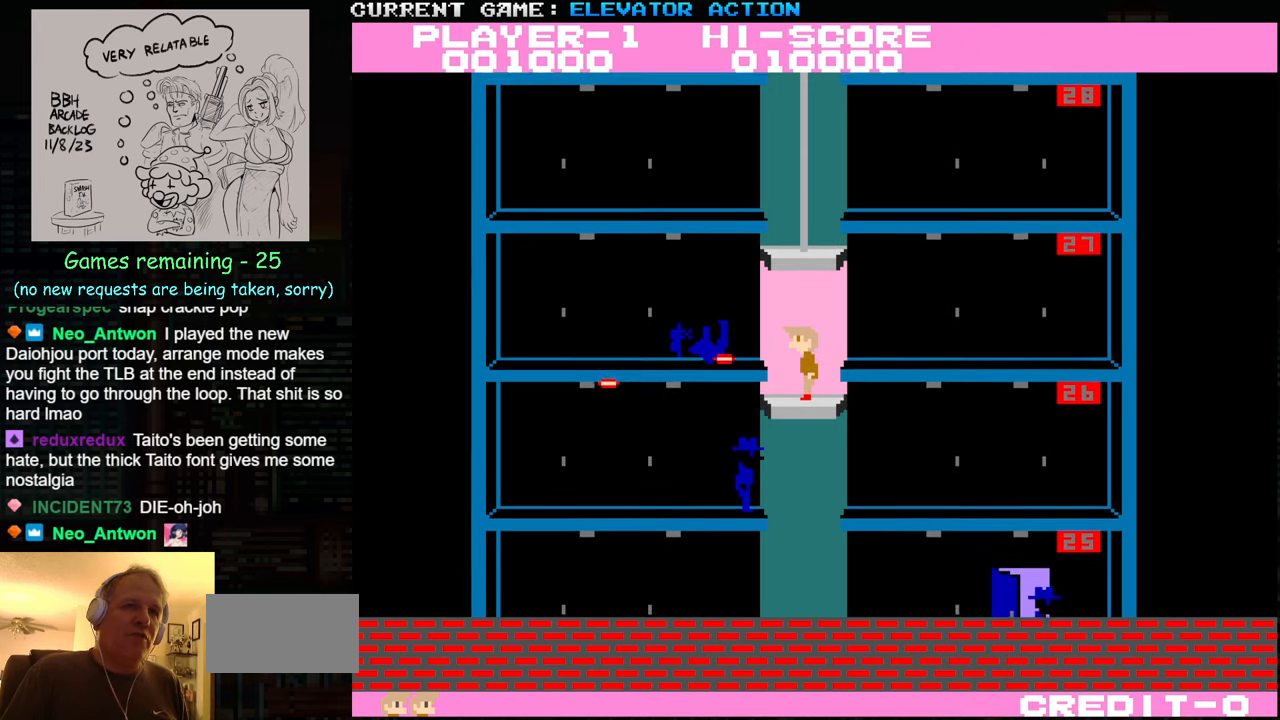
{"buttons": [], "left_stick": "down", "events": [[33, "left_stick", "center"], [100, "left_stick", "down"]]}
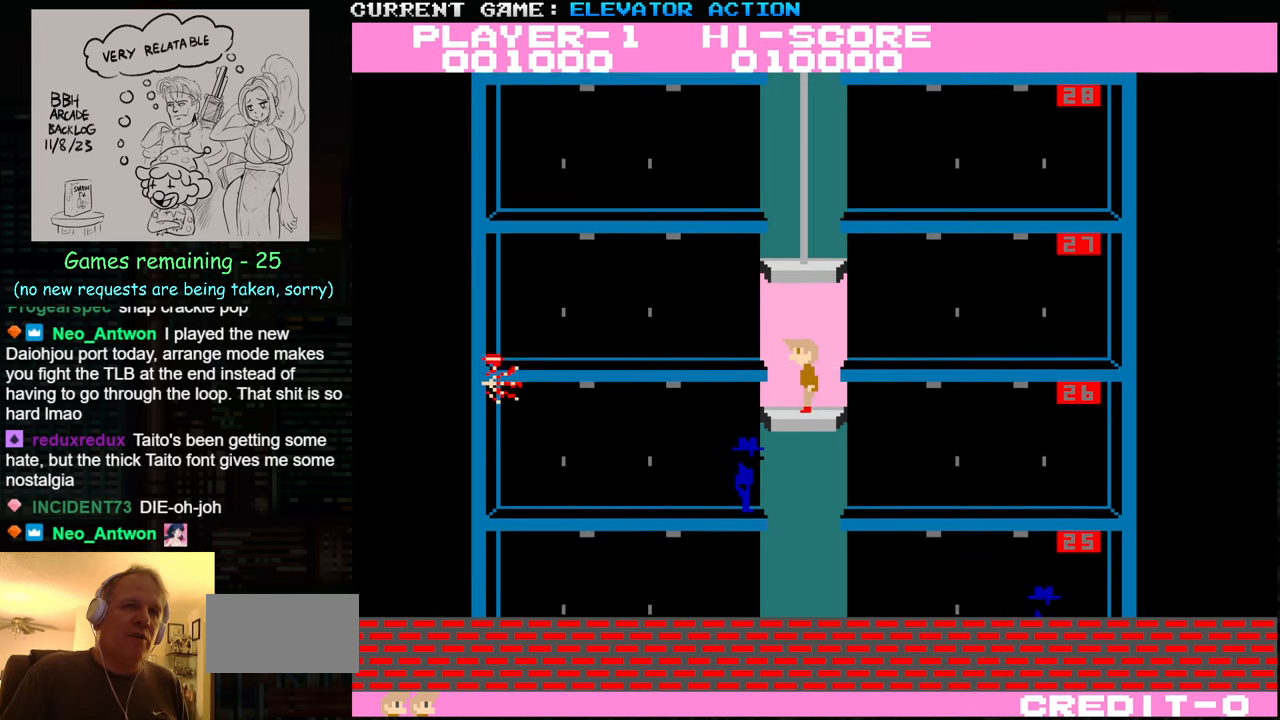
{"buttons": ["SQUARE"], "left_stick": "up", "events": [[83, "SQUARE", "down"], [100, "left_stick", "center"], [166, "SQUARE", "up"], [183, "left_stick", "up"], [283, "SQUARE", "down"], [383, "SQUARE", "up"], [467, "SQUARE", "down"]]}
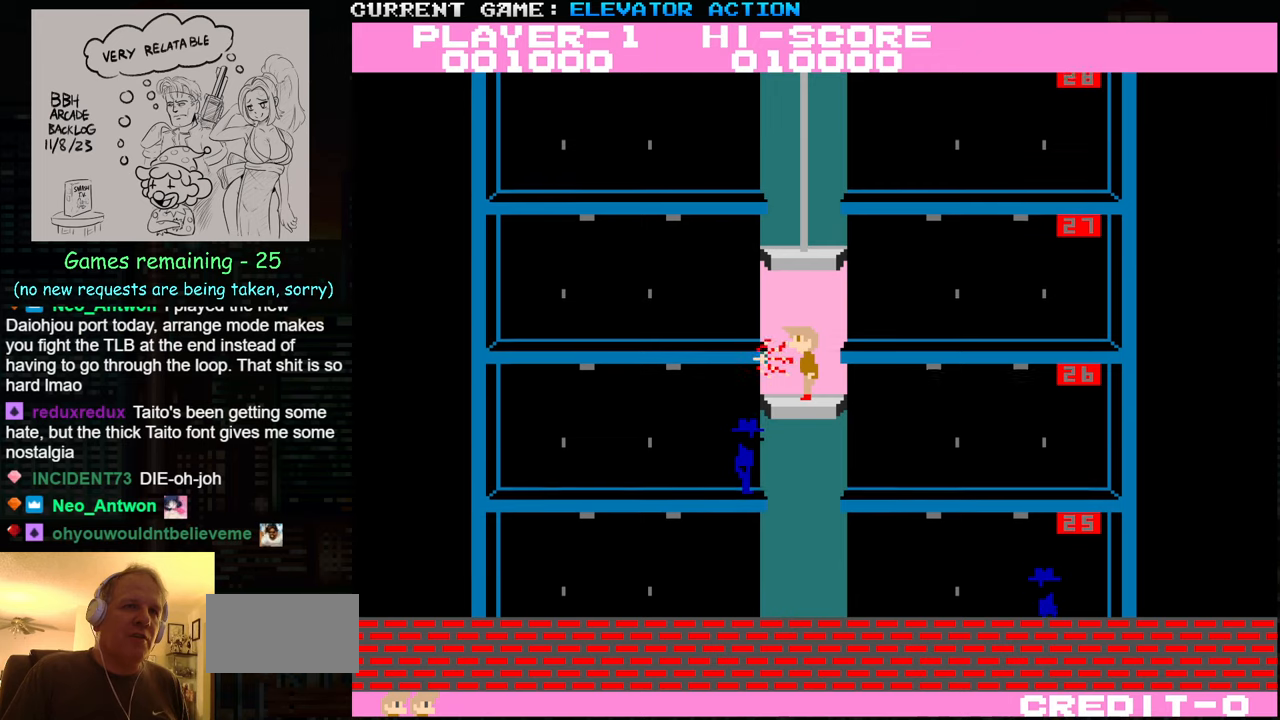
{"buttons": [], "left_stick": "down", "events": [[67, "SQUARE", "up"], [200, "left_stick", "down"]]}
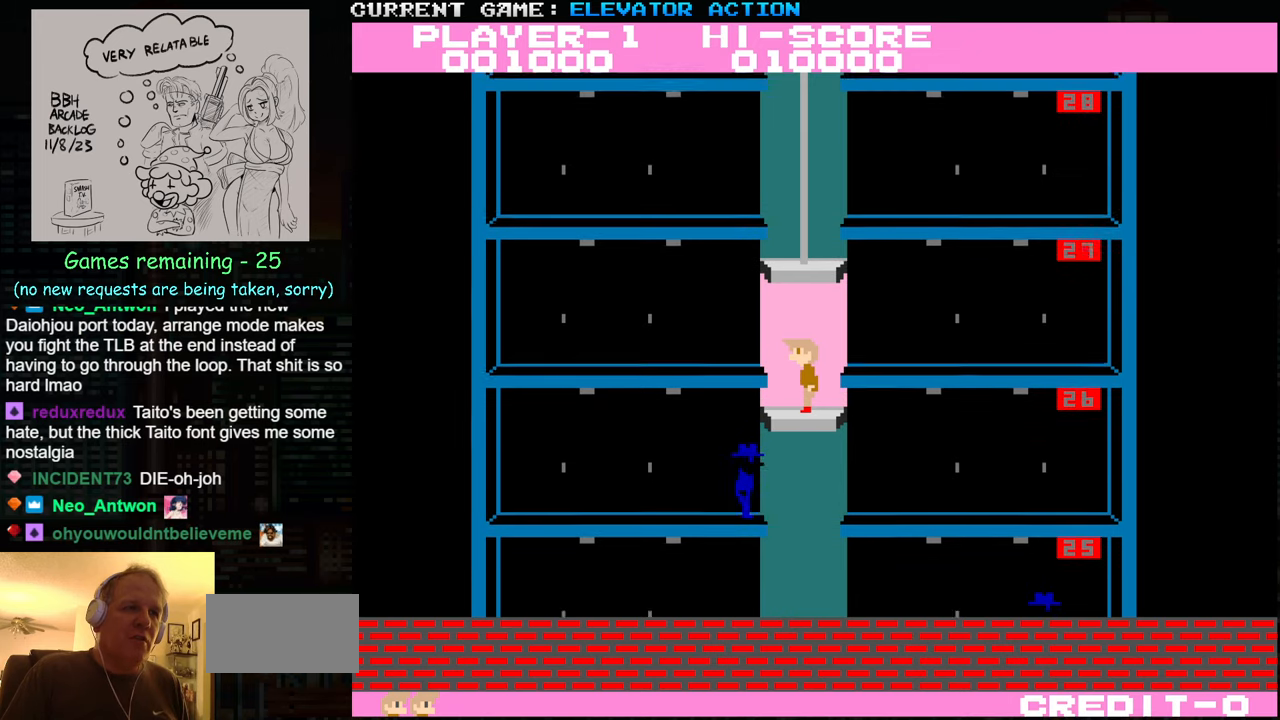
{"buttons": [], "left_stick": "up", "events": [[167, "SQUARE", "down"], [233, "SQUARE", "up"], [317, "SQUARE", "down"], [383, "SQUARE", "up"], [383, "left_stick", "center"], [433, "left_stick", "up"]]}
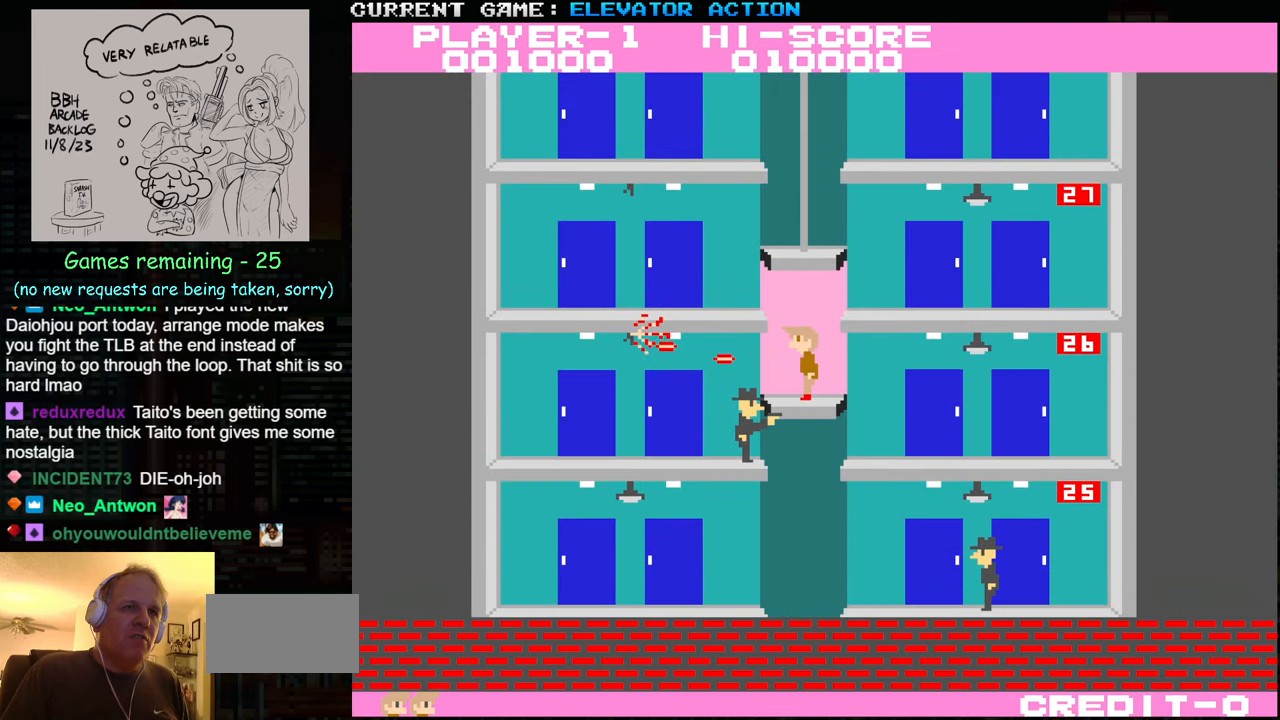
{"buttons": [], "left_stick": "up", "events": []}
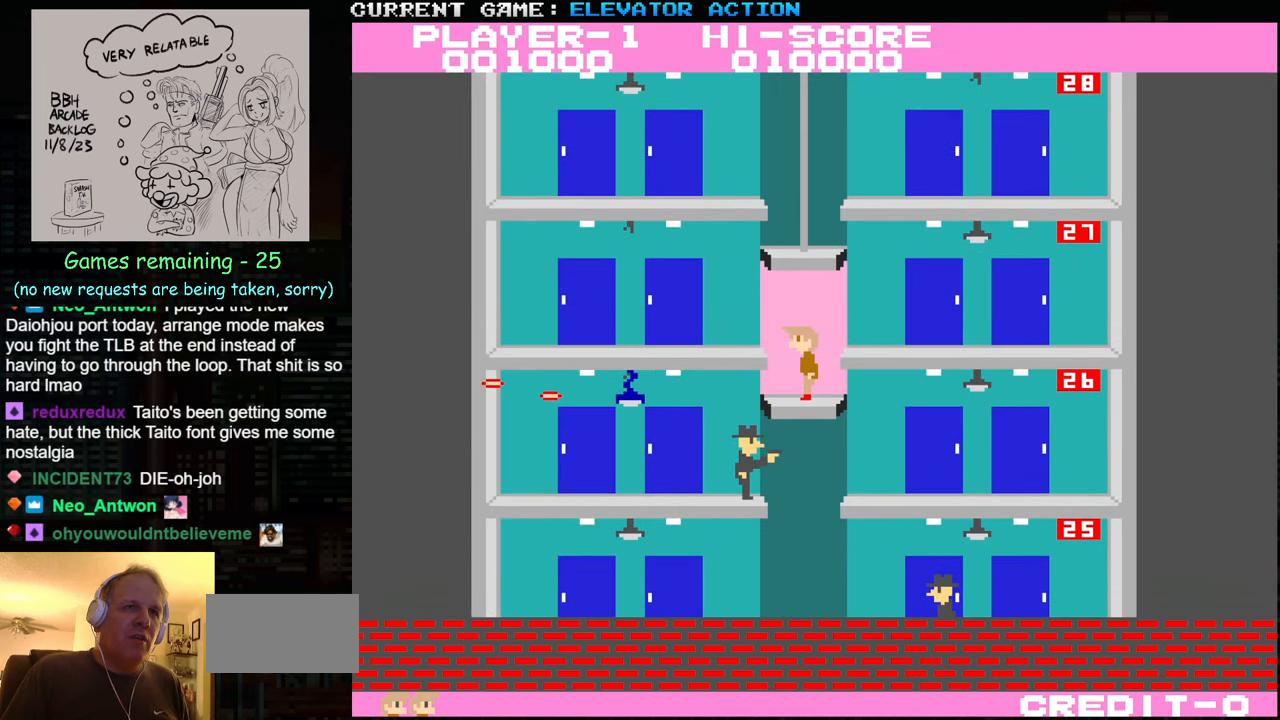
{"buttons": [], "left_stick": "left", "events": [[17, "left_stick", "center"], [83, "left_stick", "down"], [367, "left_stick", "left"]]}